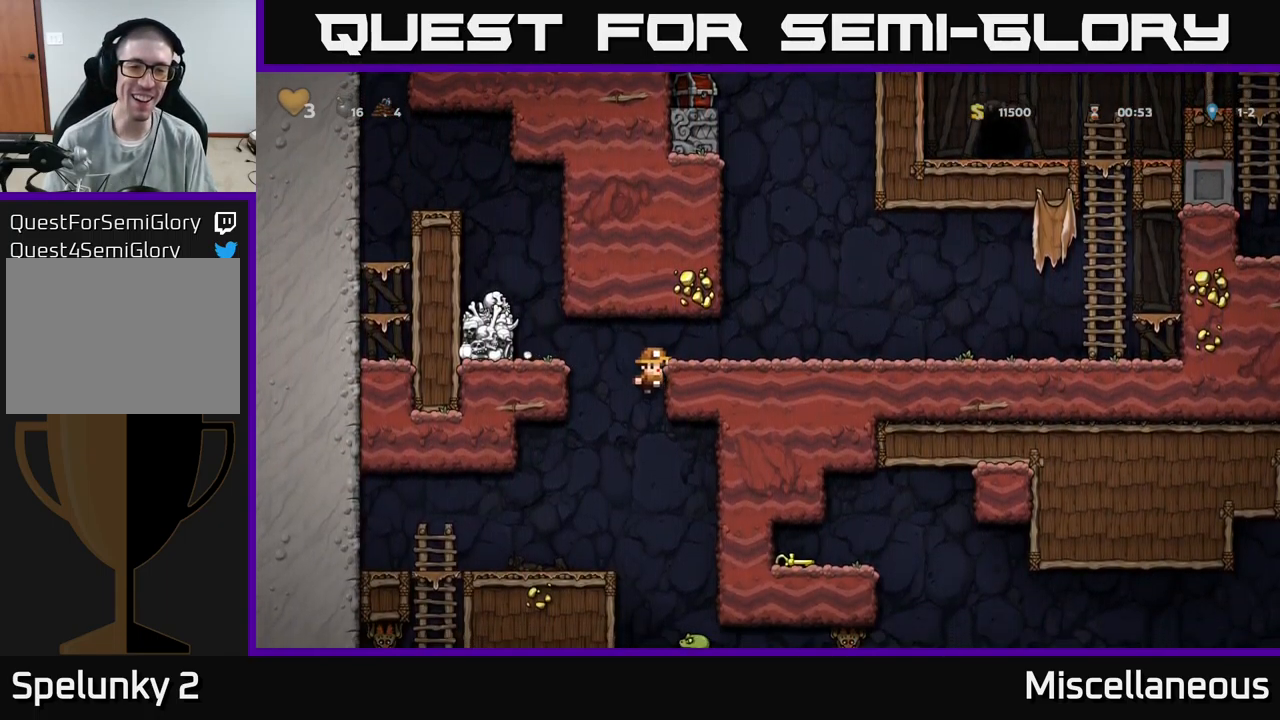
Gameplay with a controller (Xbox layout); each line is a JSON object with the inputs held at the frame after it. "events" lists button and stick changes between this image and that frame as [ms after this image, input, new state], when the widget could be followed in between. Not read: left_stick right_stick.
{"buttons": ["DPAD_RIGHT"], "events": [[117, "A", "down"], [250, "A", "up"]]}
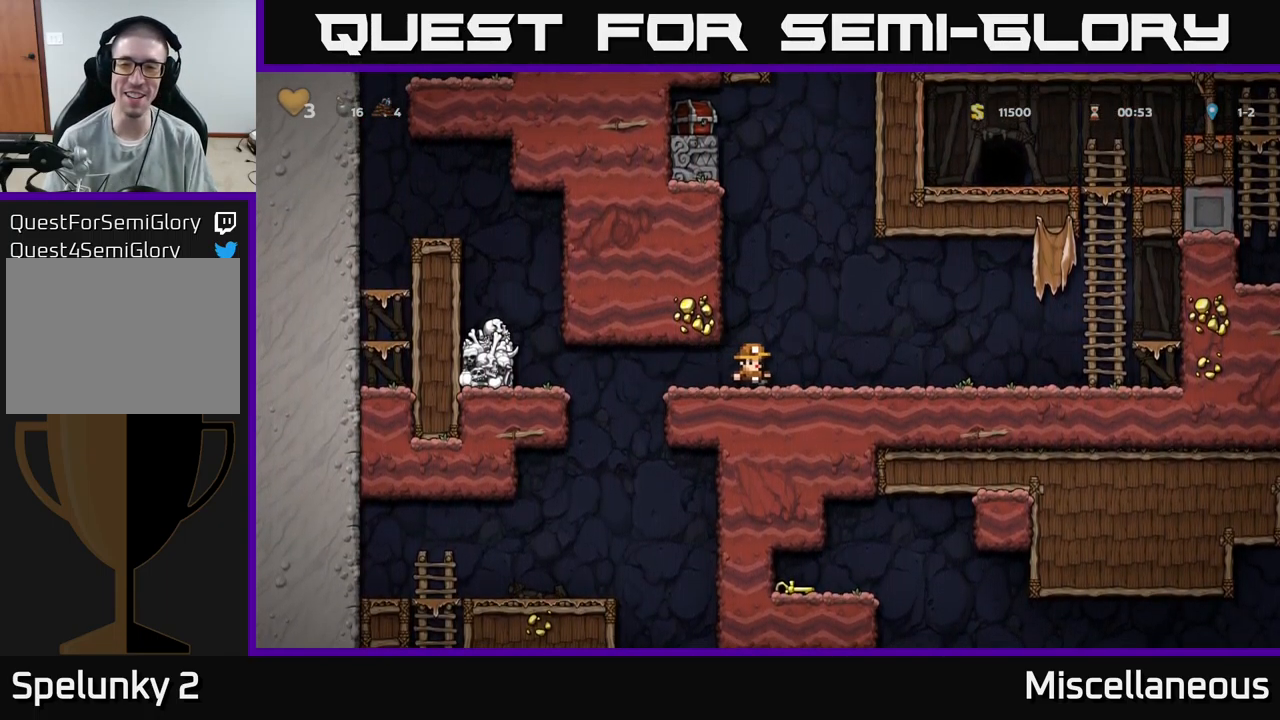
{"buttons": ["A", "DPAD_RIGHT"], "events": [[467, "A", "down"]]}
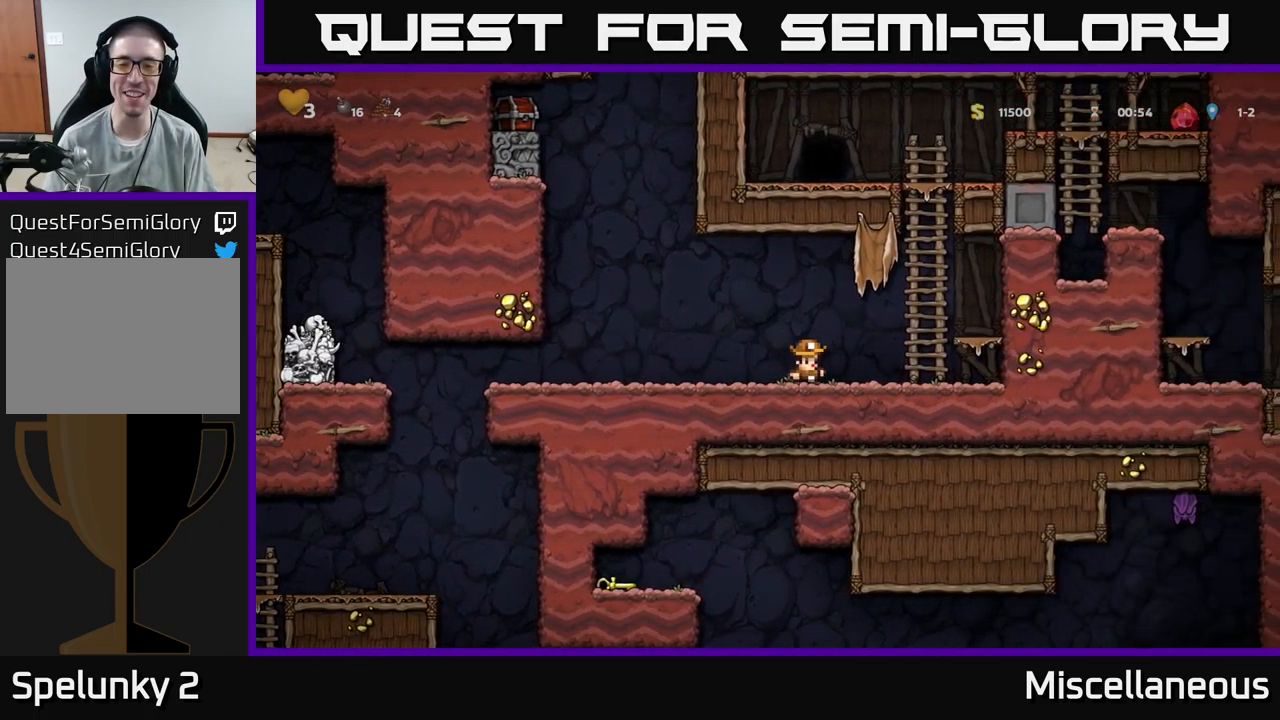
{"buttons": ["DPAD_UP"], "events": [[183, "A", "up"], [250, "DPAD_RIGHT", "up"], [250, "DPAD_UP", "down"]]}
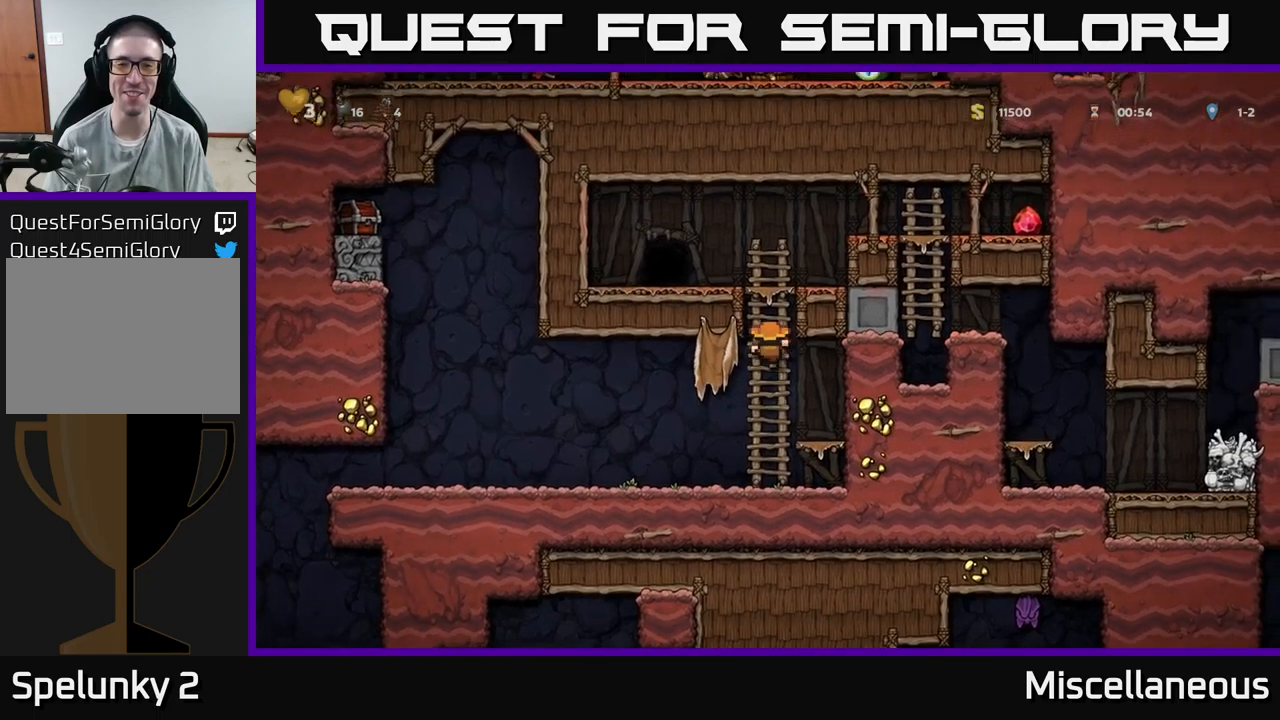
{"buttons": ["A", "DPAD_RIGHT"], "events": [[34, "DPAD_UP", "up"], [267, "DPAD_UP", "down"], [384, "DPAD_RIGHT", "down"], [434, "DPAD_UP", "up"], [467, "A", "down"]]}
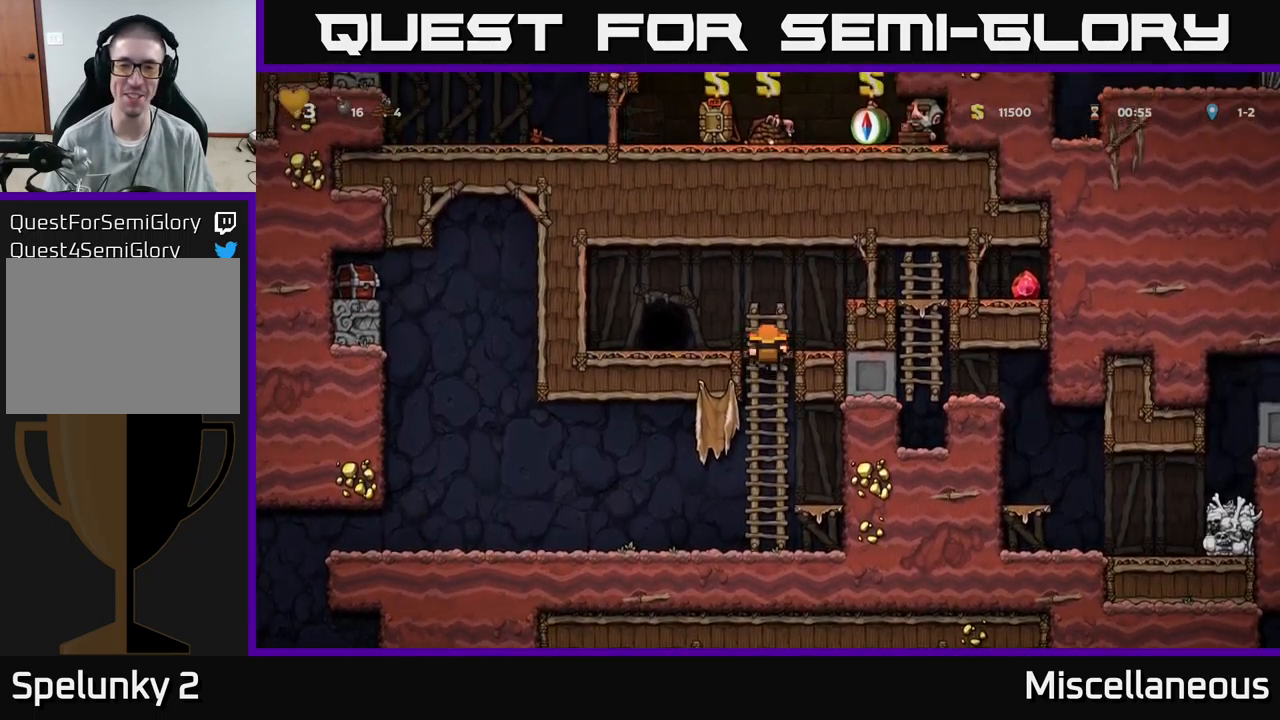
{"buttons": ["DPAD_RIGHT"], "events": [[284, "A", "up"]]}
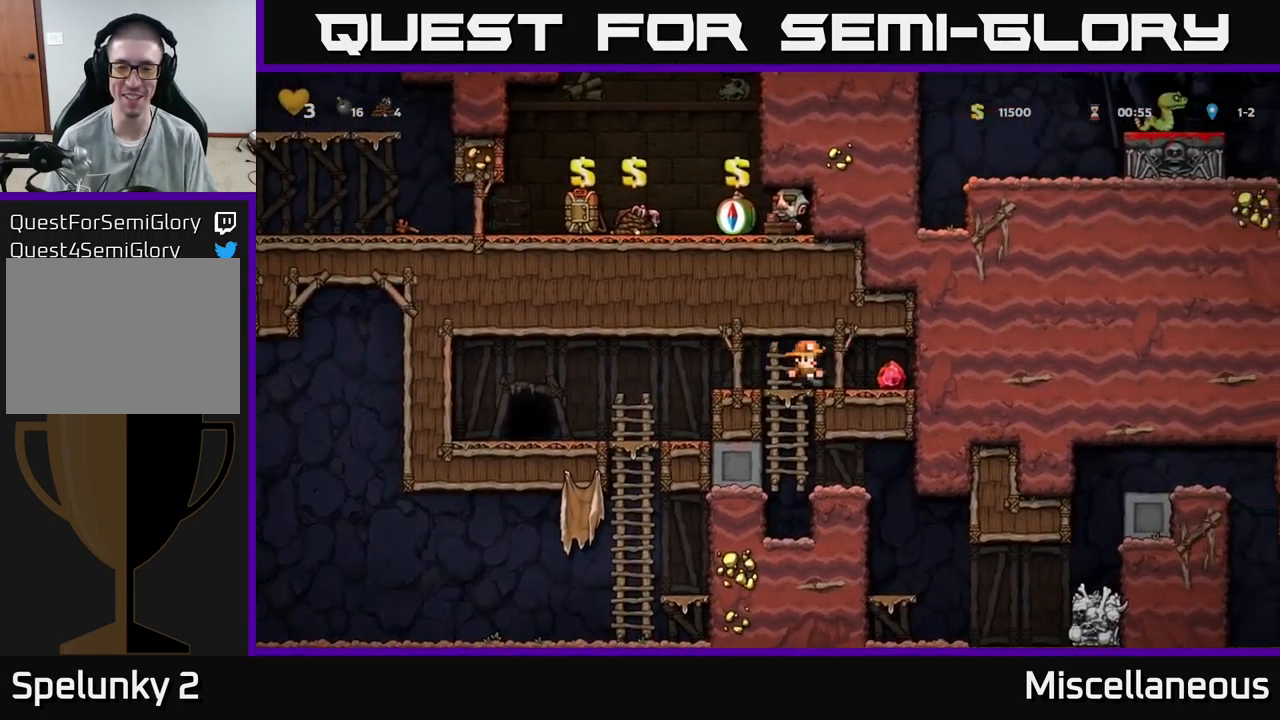
{"buttons": ["DPAD_LEFT"], "events": [[184, "DPAD_RIGHT", "up"], [217, "DPAD_LEFT", "down"]]}
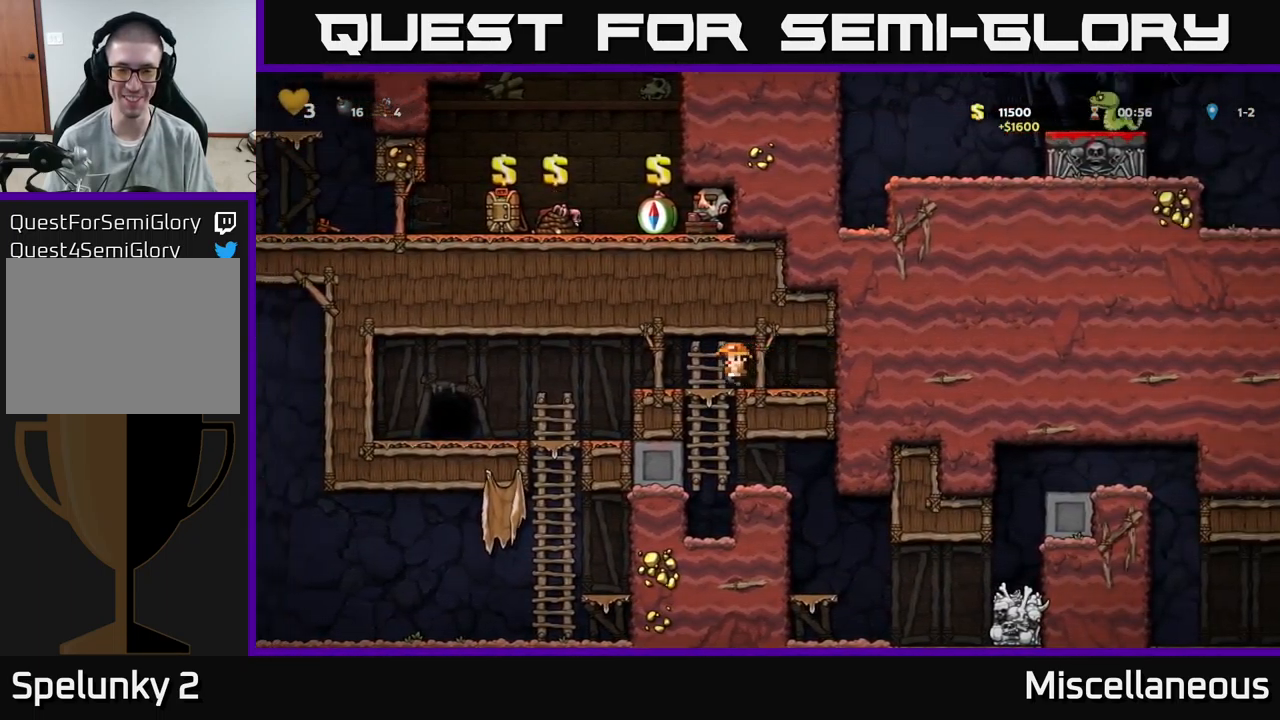
{"buttons": [], "events": [[17, "DPAD_DOWN", "down"], [17, "DPAD_LEFT", "up"], [84, "A", "down"], [250, "A", "up"], [267, "DPAD_DOWN", "up"]]}
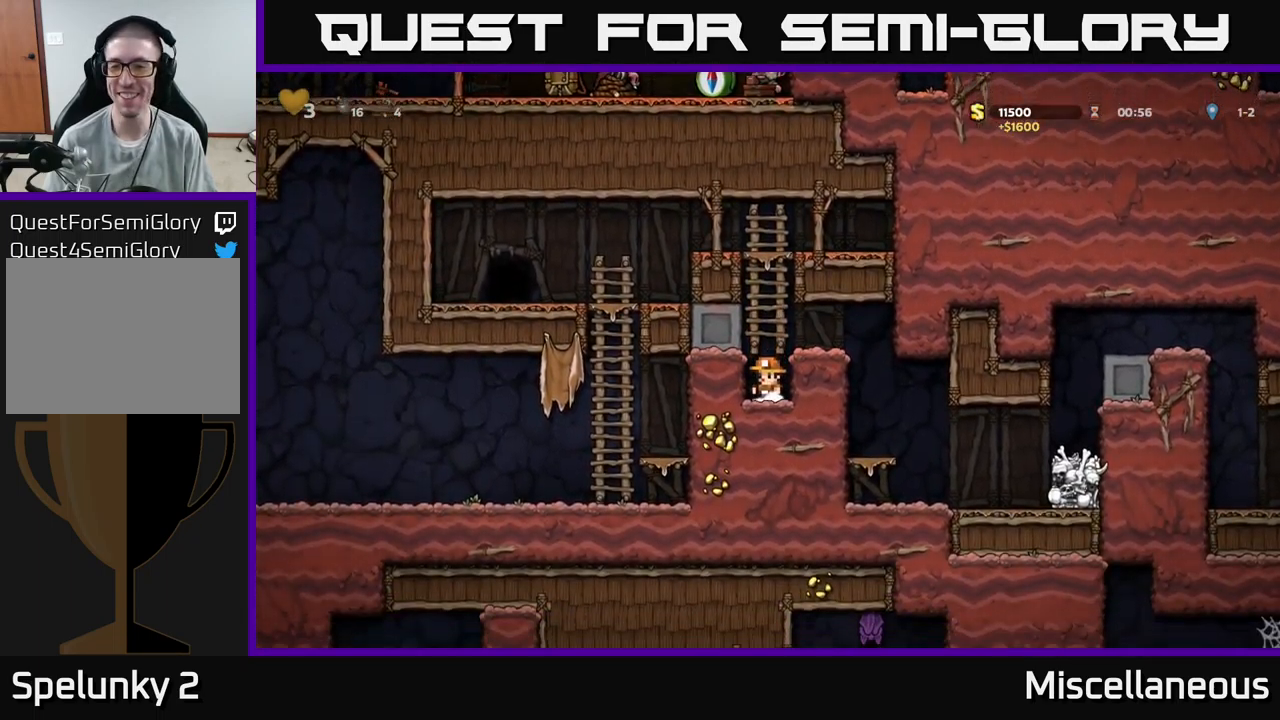
{"buttons": ["DPAD_RIGHT"], "events": [[17, "A", "down"], [34, "DPAD_RIGHT", "down"], [217, "A", "up"]]}
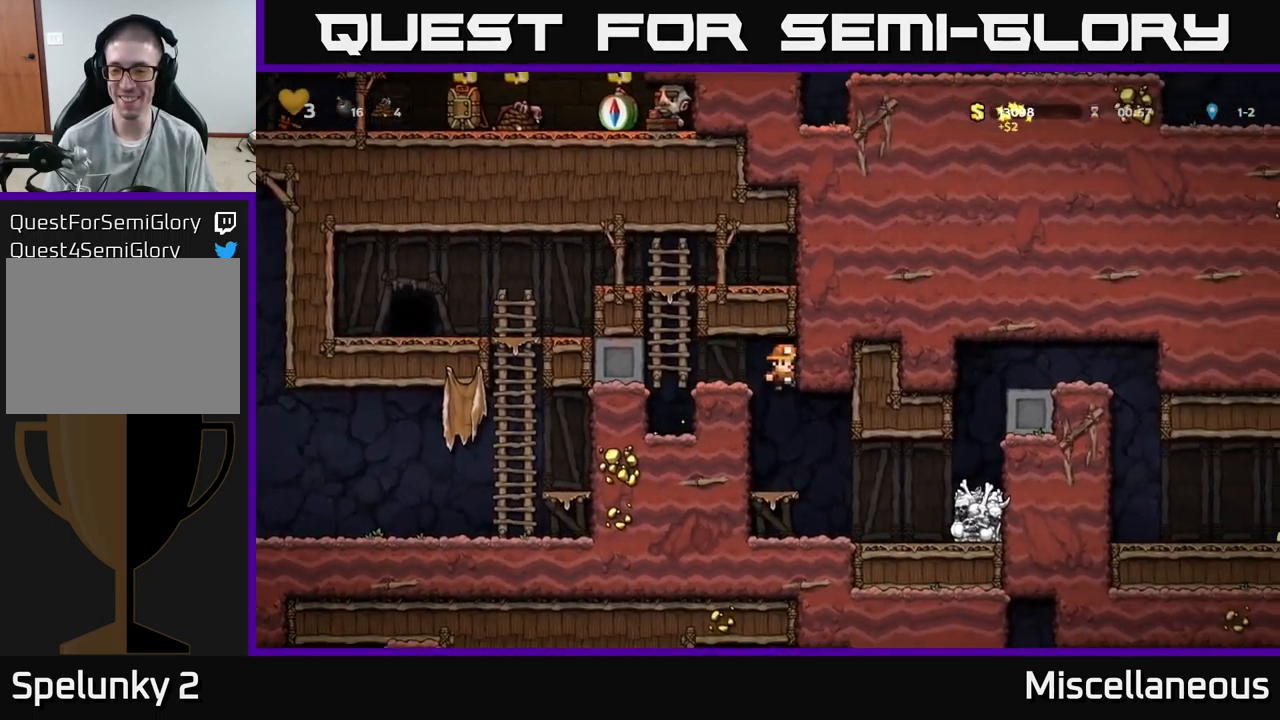
{"buttons": ["A", "DPAD_RIGHT"], "events": [[384, "A", "down"]]}
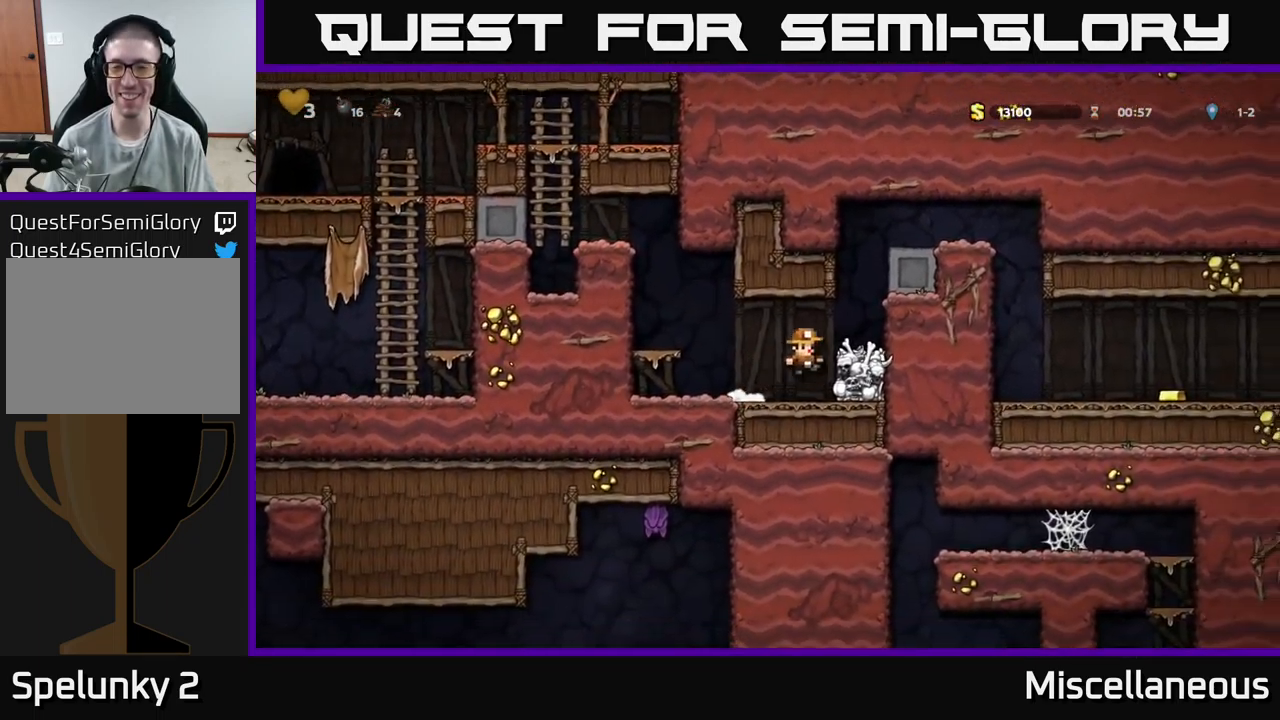
{"buttons": ["A", "DPAD_RIGHT"], "events": [[84, "A", "up"], [384, "A", "down"]]}
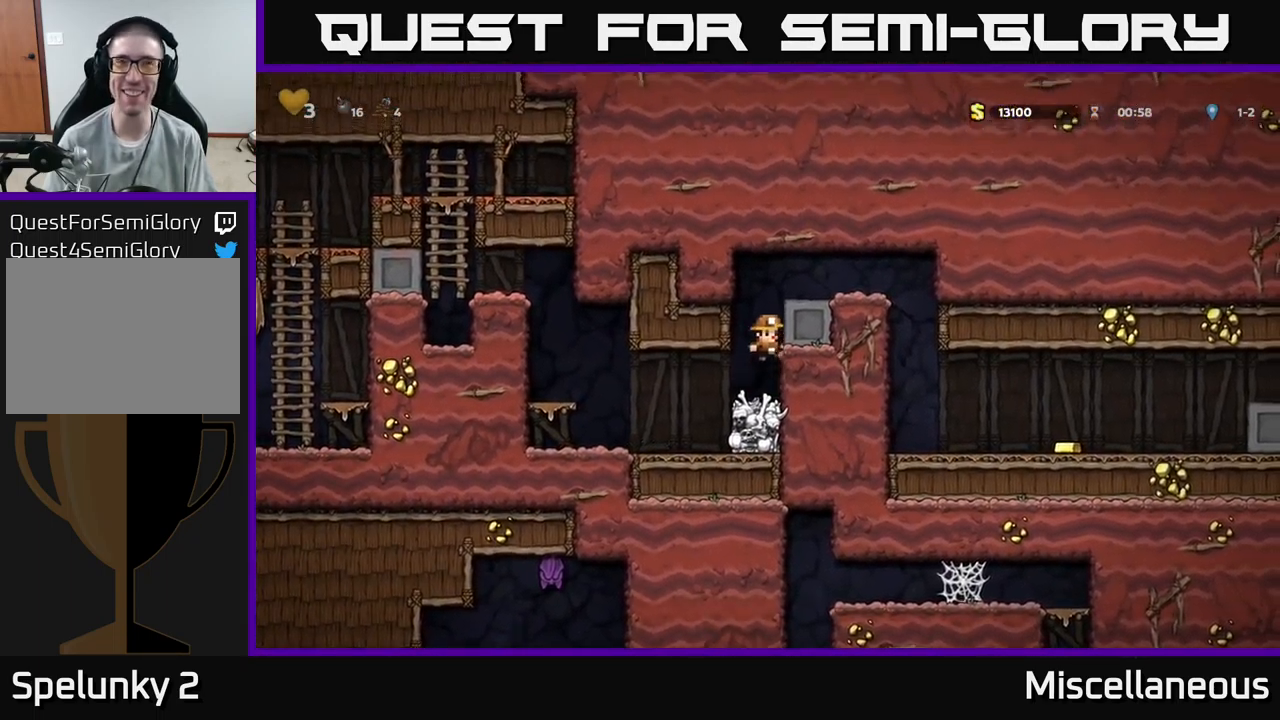
{"buttons": ["DPAD_RIGHT"], "events": [[67, "A", "up"], [250, "A", "down"], [400, "A", "up"]]}
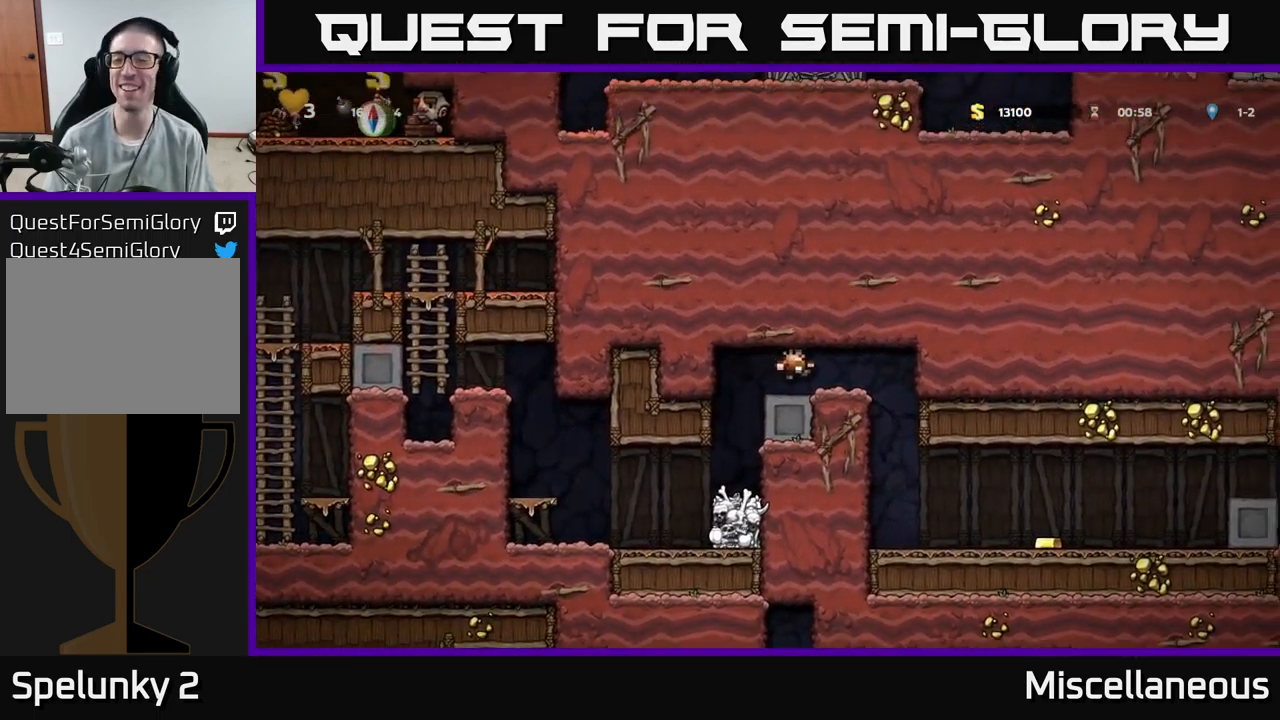
{"buttons": ["DPAD_RIGHT"], "events": []}
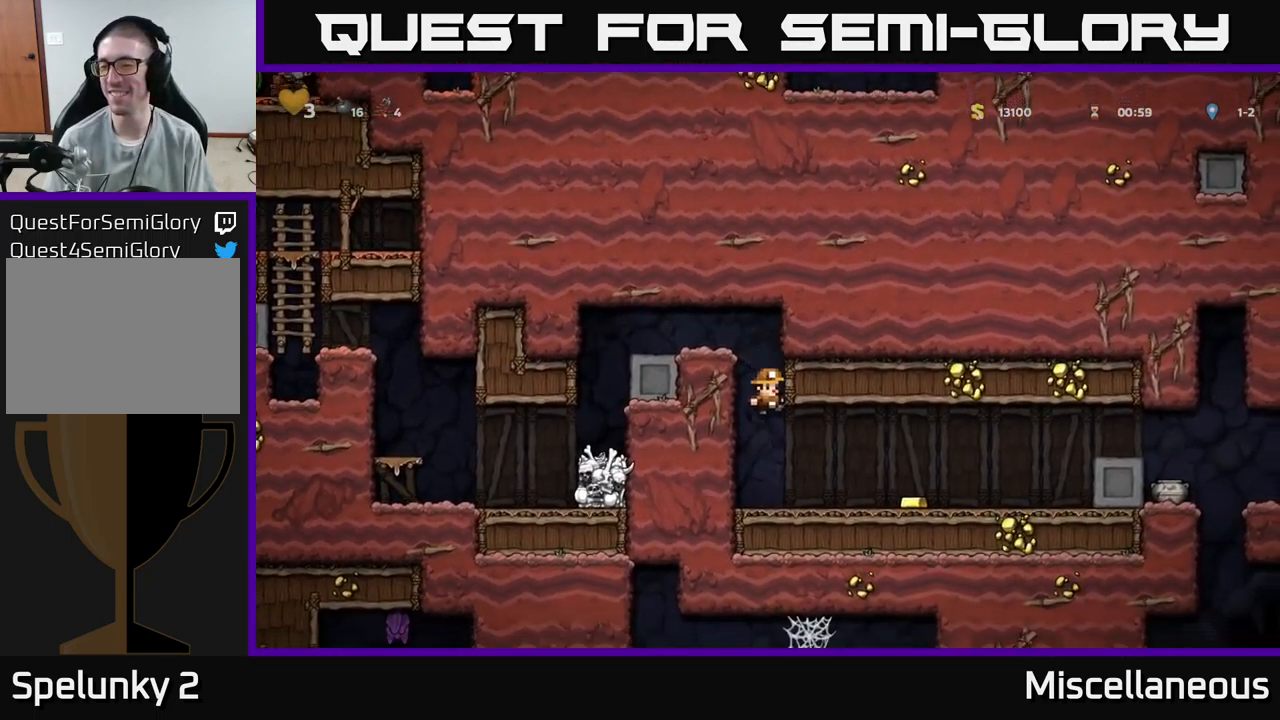
{"buttons": ["DPAD_RIGHT"], "events": []}
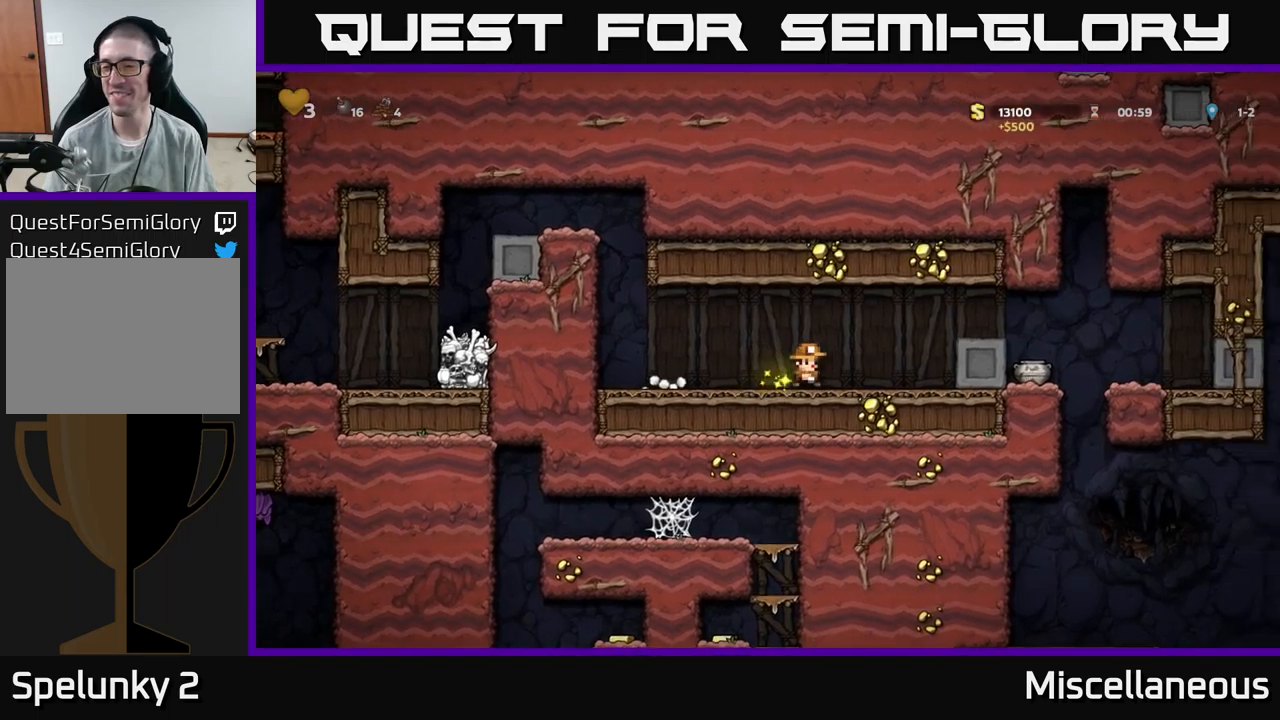
{"buttons": [], "events": [[67, "A", "down"], [217, "A", "up"], [317, "DPAD_RIGHT", "up"]]}
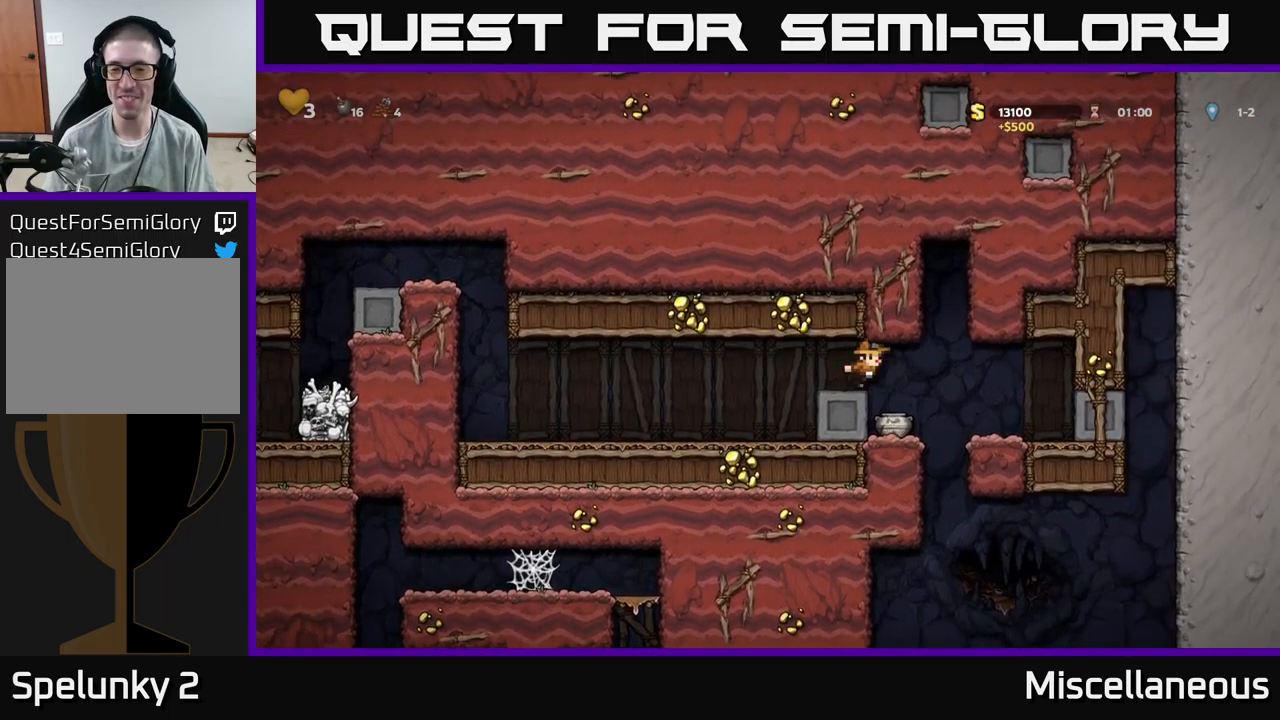
{"buttons": [], "events": [[217, "DPAD_RIGHT", "down"], [283, "DPAD_RIGHT", "up"]]}
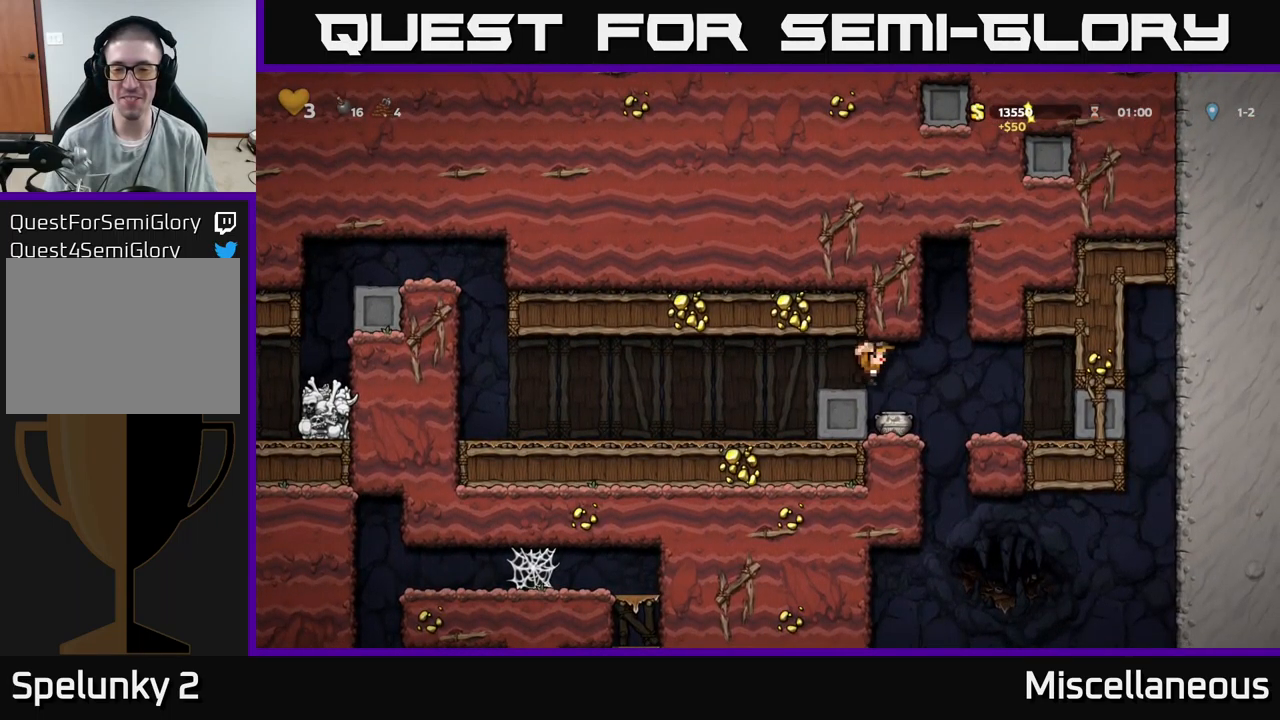
{"buttons": [], "events": [[100, "DPAD_DOWN", "down"], [267, "DPAD_DOWN", "up"]]}
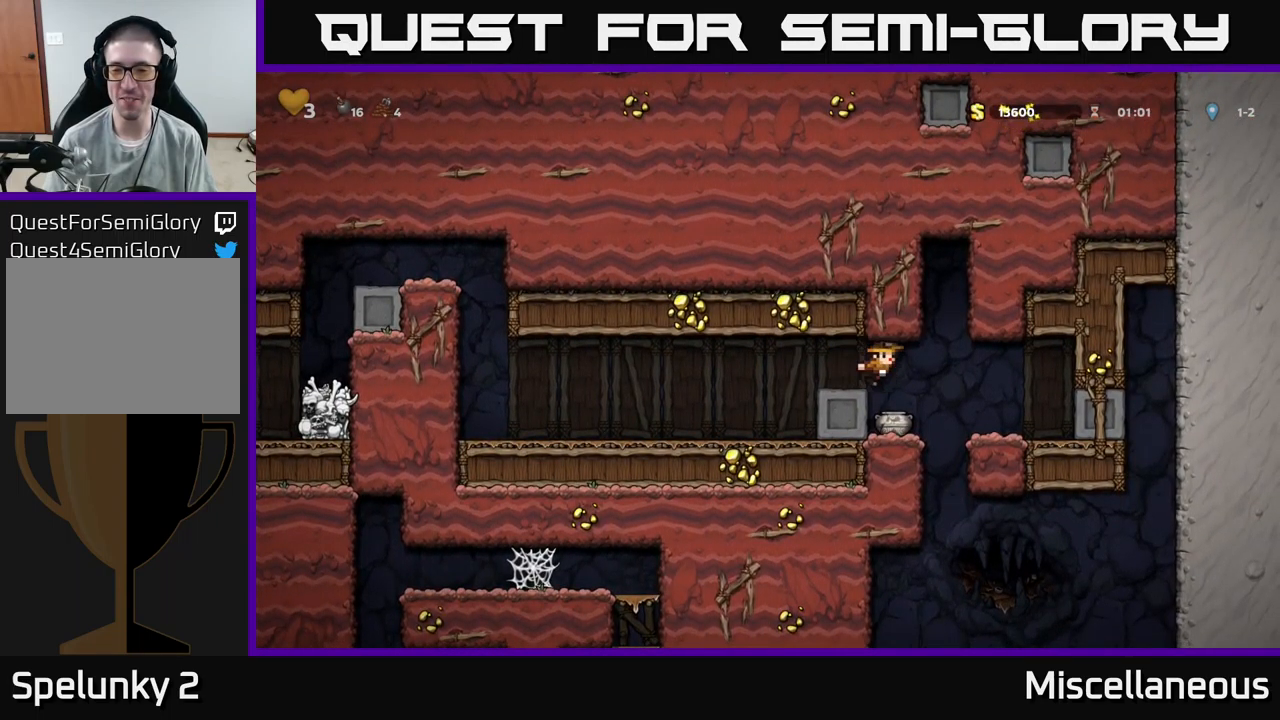
{"buttons": [], "events": [[150, "DPAD_RIGHT", "down"], [200, "DPAD_RIGHT", "up"]]}
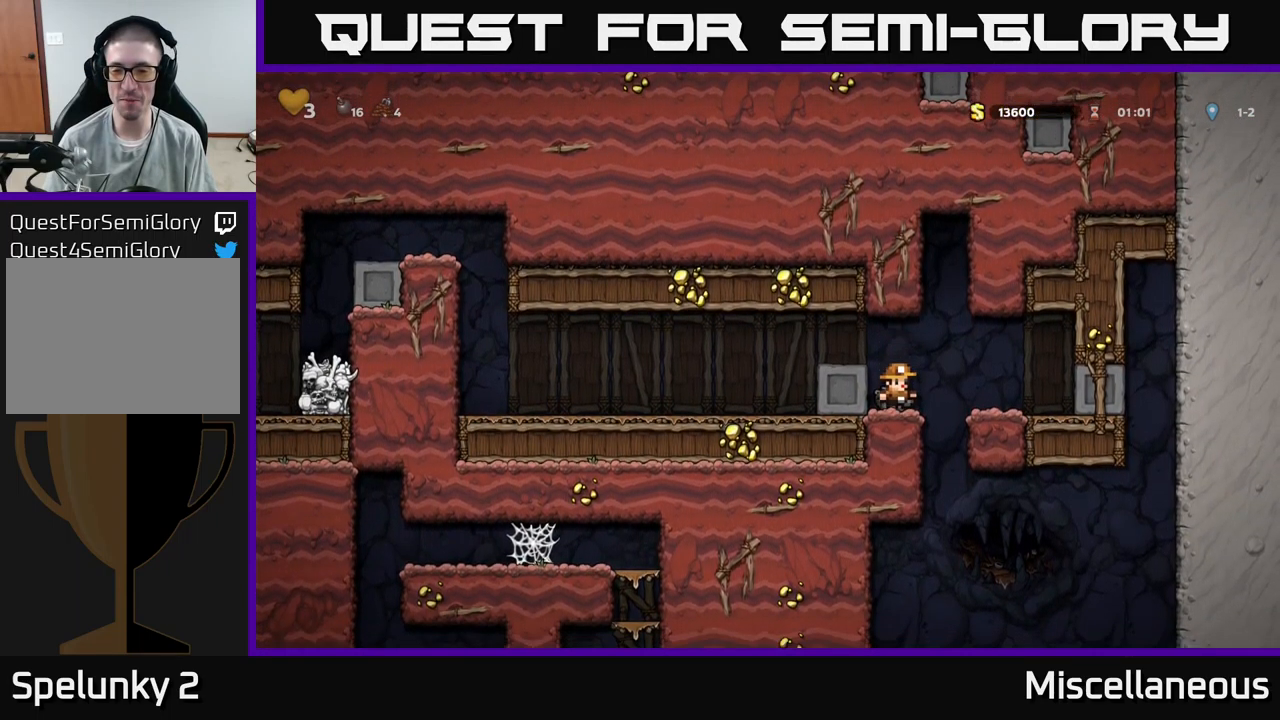
{"buttons": [], "events": [[67, "DPAD_DOWN", "down"], [150, "X", "down"], [217, "X", "up"], [250, "DPAD_DOWN", "up"], [367, "X", "down"], [467, "X", "up"]]}
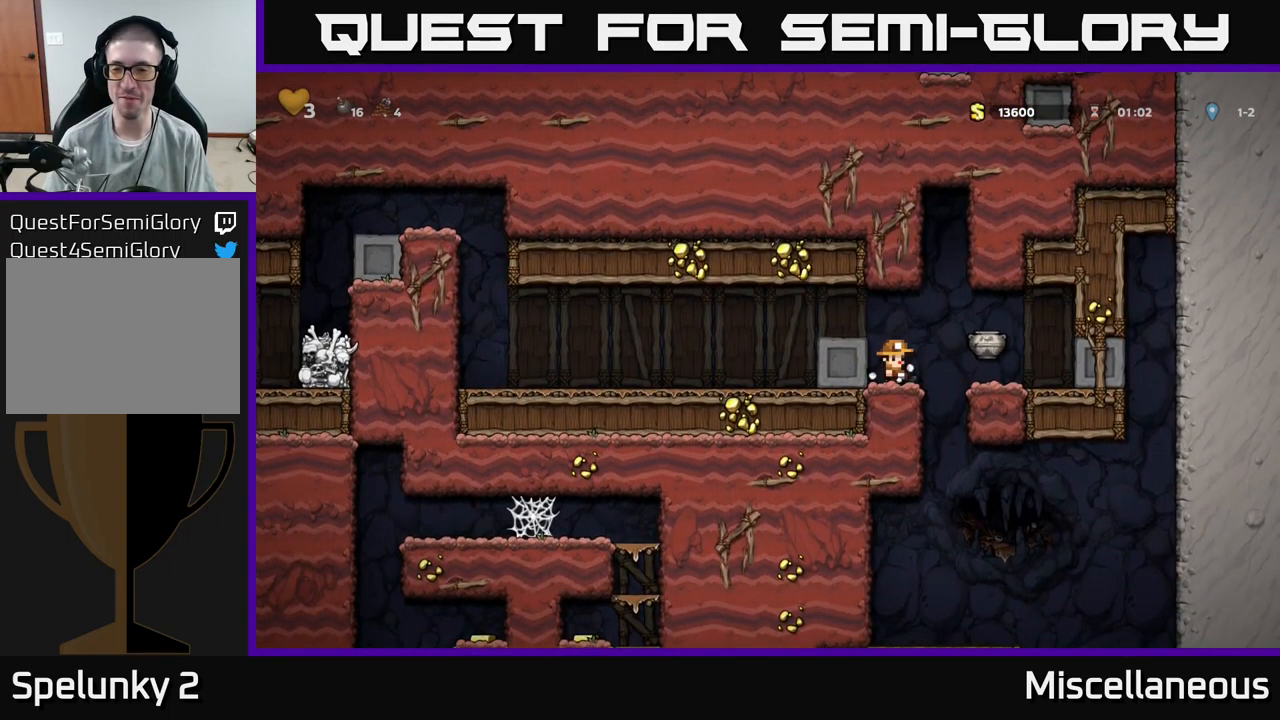
{"buttons": ["DPAD_RIGHT"], "events": [[317, "A", "down"], [317, "DPAD_RIGHT", "down"], [400, "A", "up"]]}
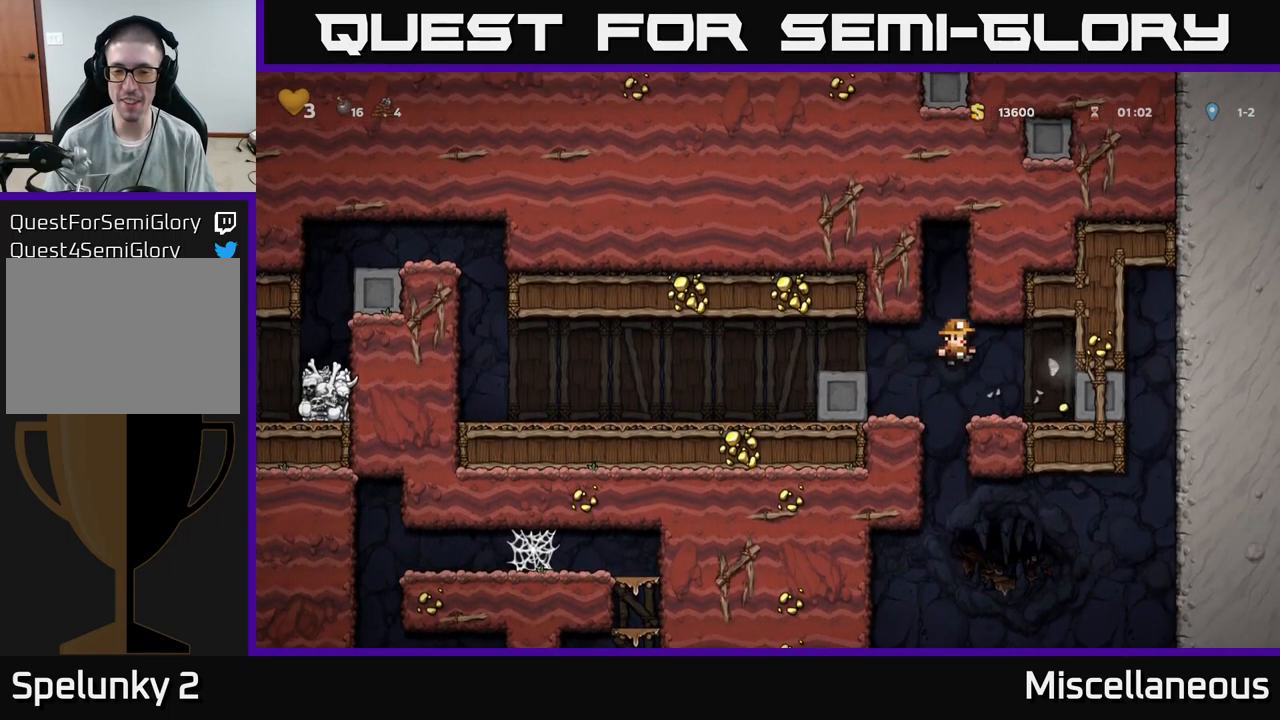
{"buttons": ["DPAD_LEFT"], "events": [[183, "DPAD_RIGHT", "up"], [383, "DPAD_LEFT", "down"]]}
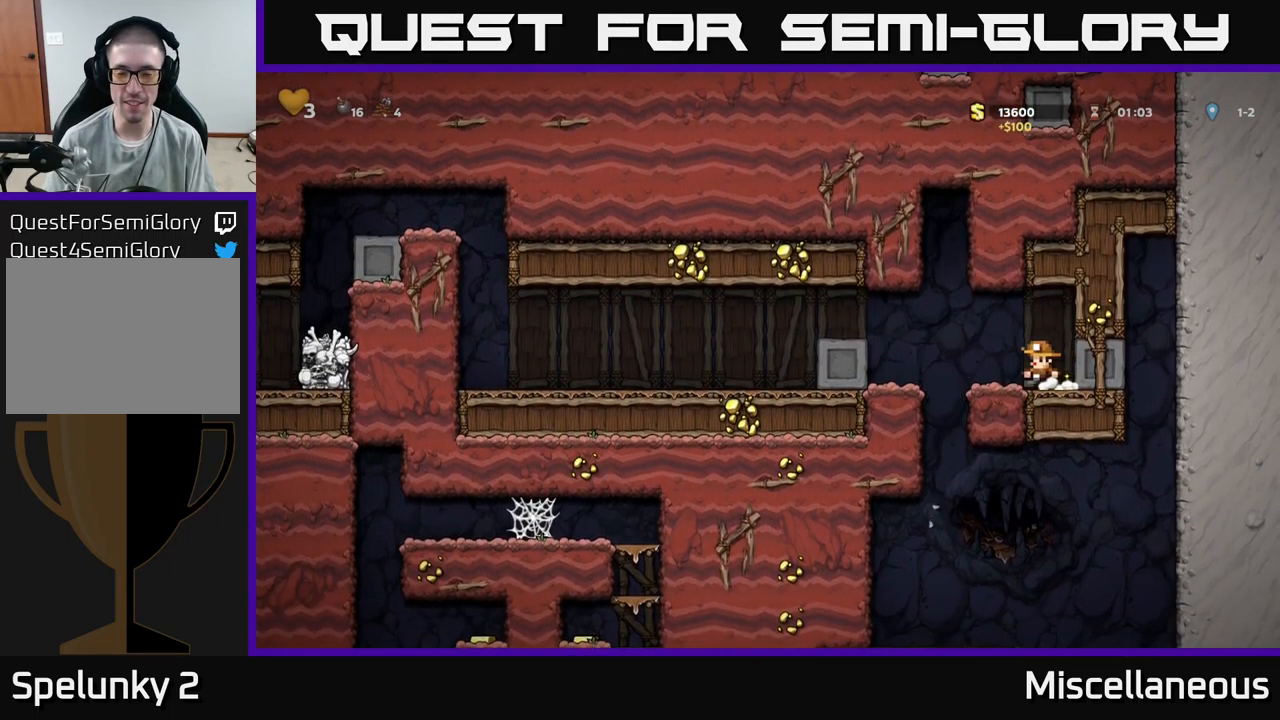
{"buttons": ["A", "DPAD_LEFT"], "events": [[67, "A", "down"], [117, "A", "up"], [483, "A", "down"]]}
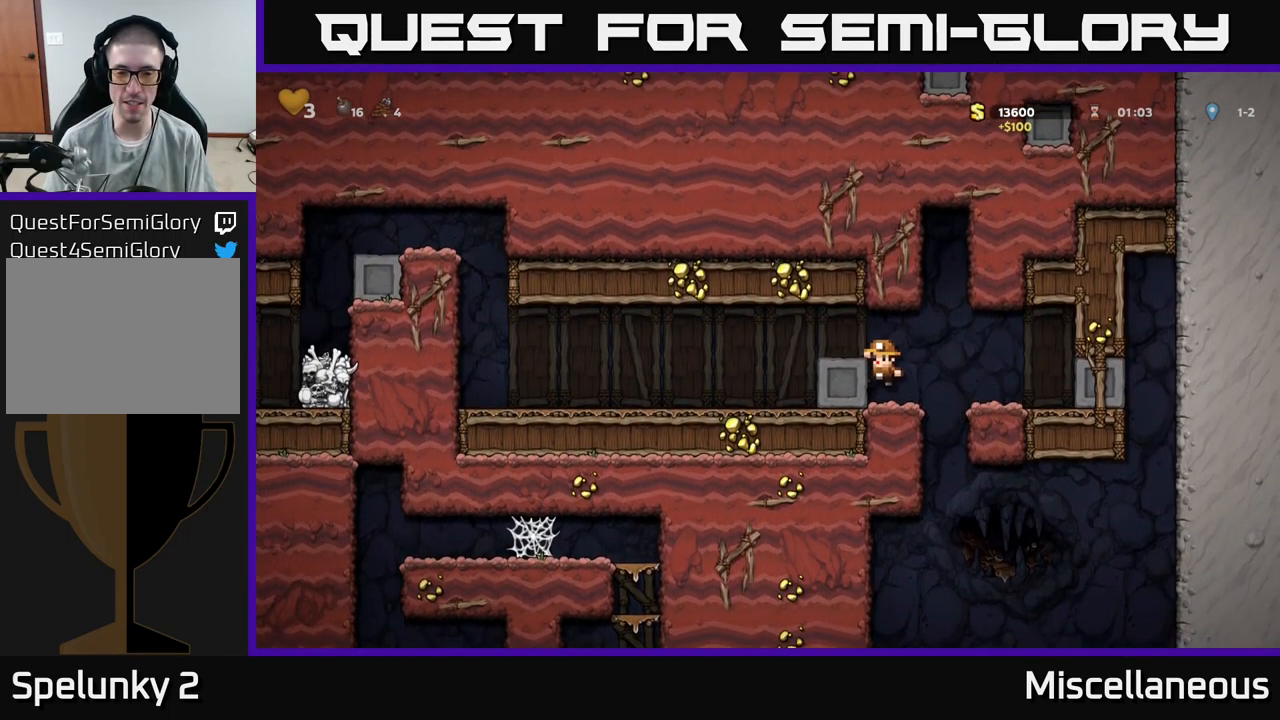
{"buttons": ["DPAD_DOWN"], "events": [[117, "A", "up"], [433, "DPAD_LEFT", "up"], [500, "DPAD_DOWN", "down"]]}
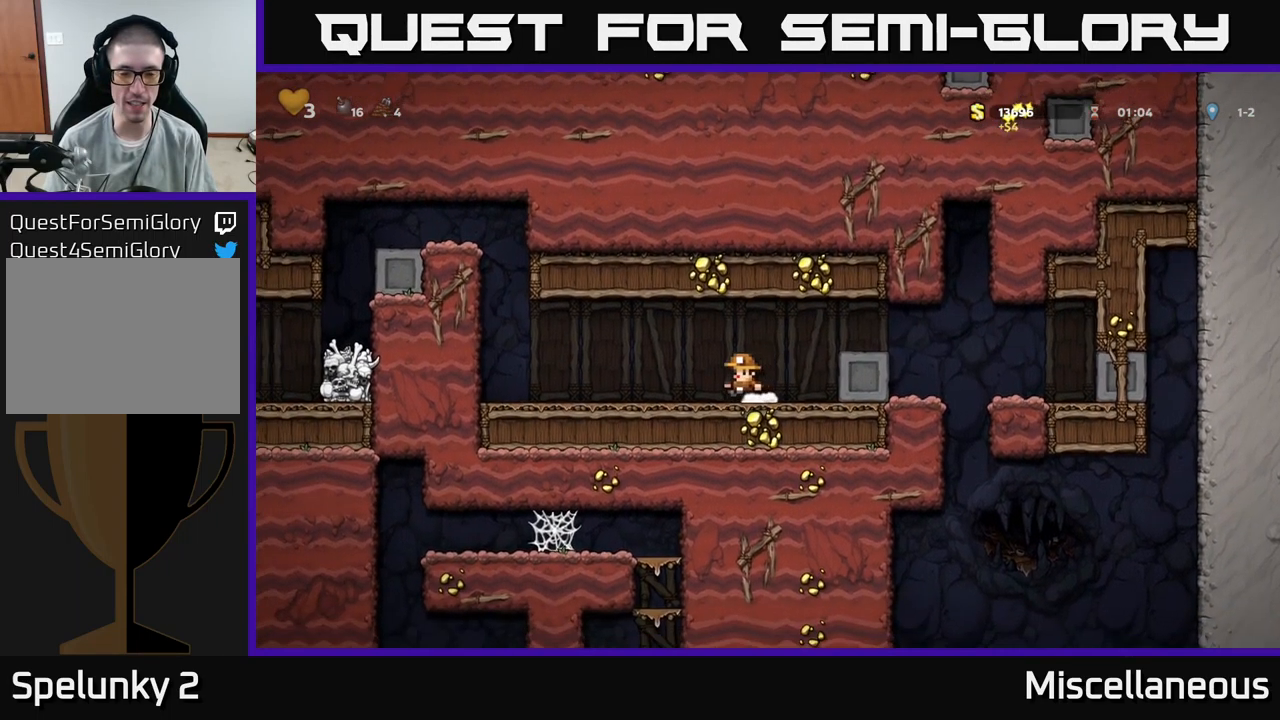
{"buttons": ["DPAD_DOWN"], "events": []}
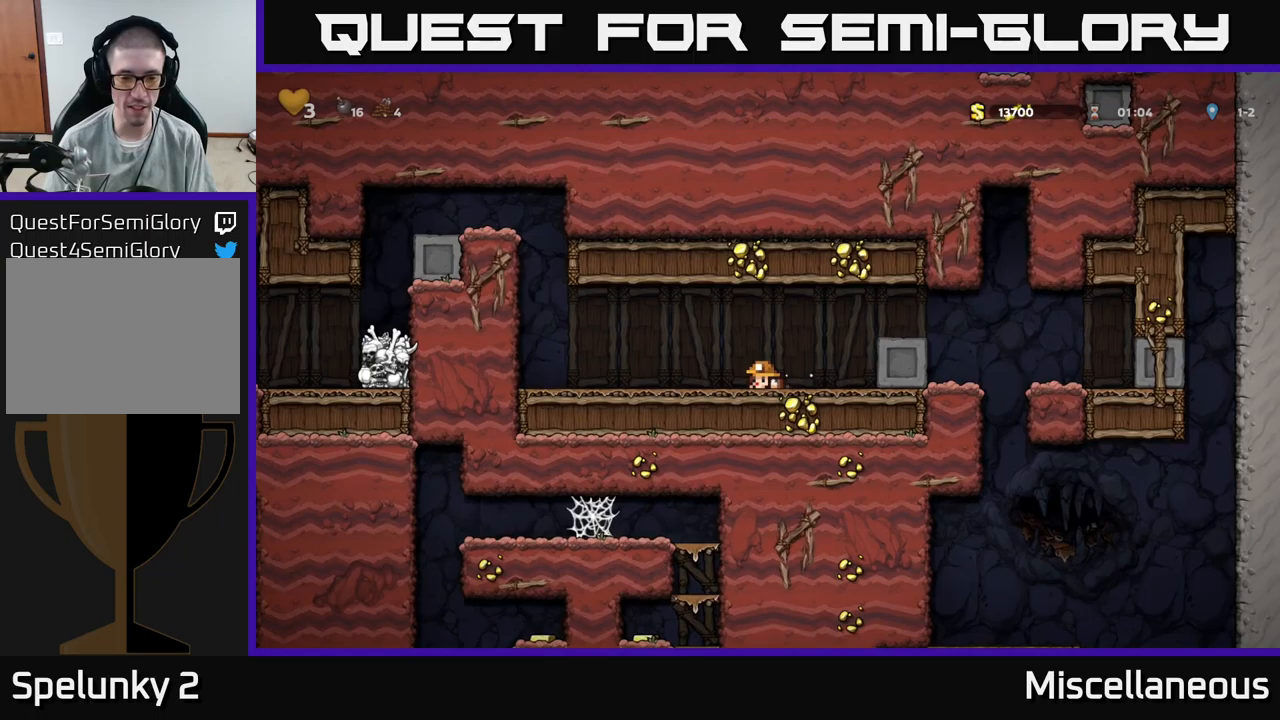
{"buttons": ["DPAD_DOWN"], "events": []}
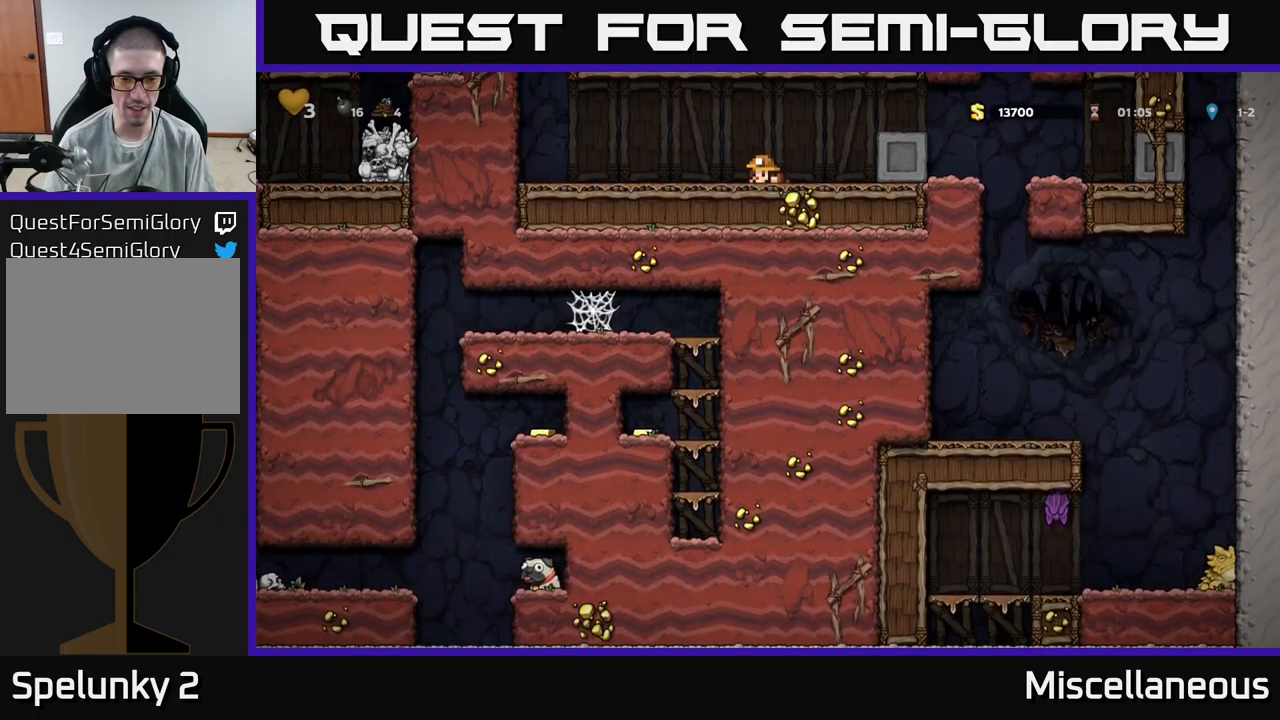
{"buttons": ["A", "DPAD_RIGHT"], "events": [[267, "DPAD_DOWN", "up"], [383, "A", "down"], [383, "DPAD_RIGHT", "down"]]}
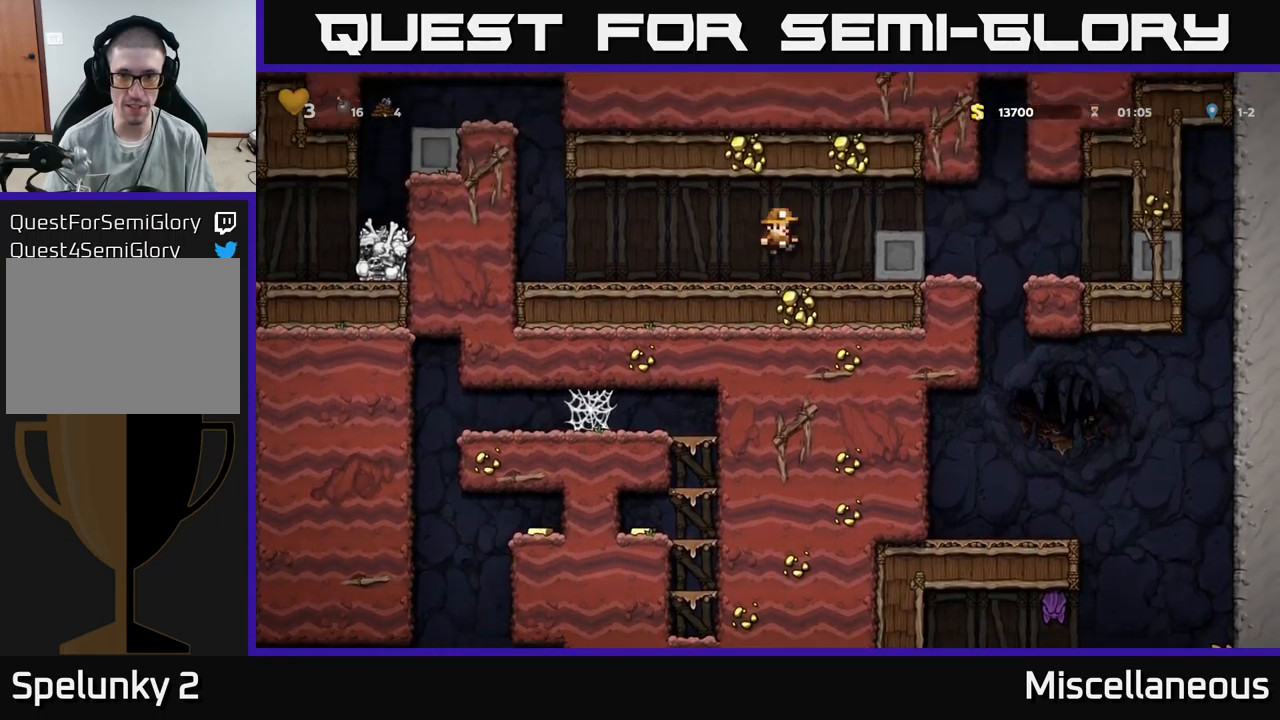
{"buttons": [], "events": [[33, "A", "up"], [217, "DPAD_RIGHT", "up"], [467, "DPAD_RIGHT", "down"], [500, "DPAD_RIGHT", "up"]]}
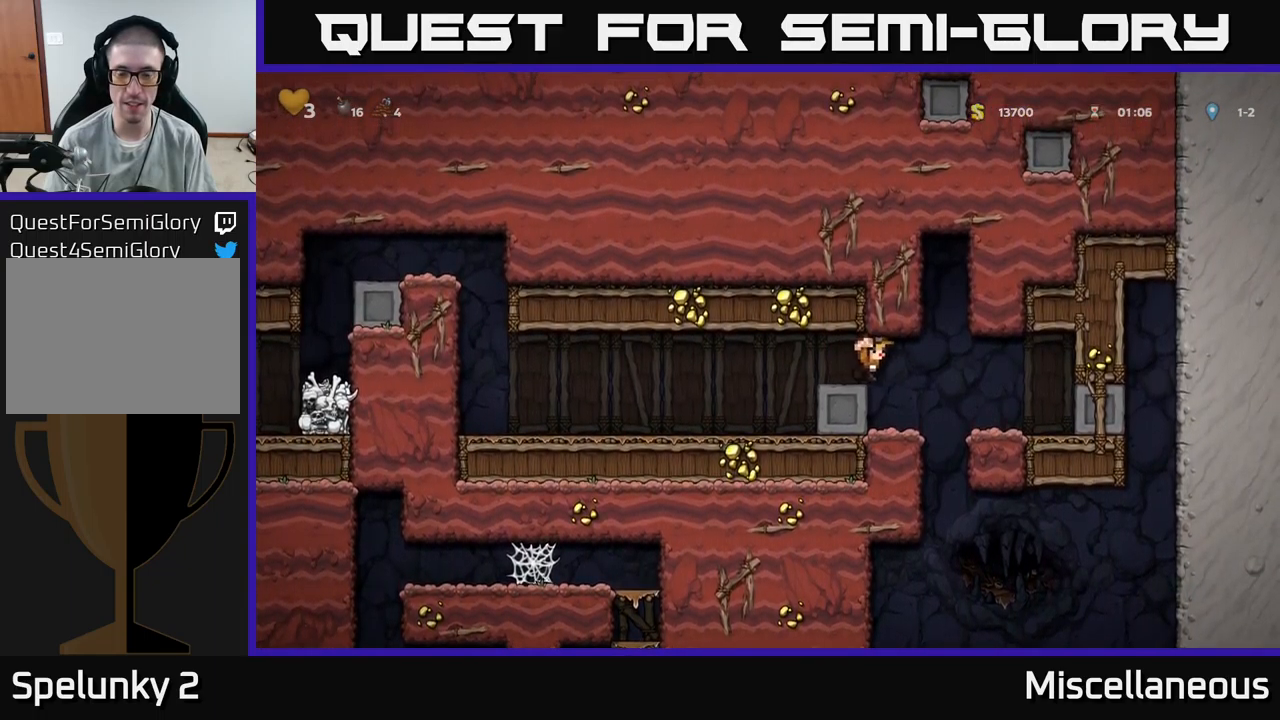
{"buttons": [], "events": [[100, "DPAD_LEFT", "down"], [400, "DPAD_LEFT", "up"]]}
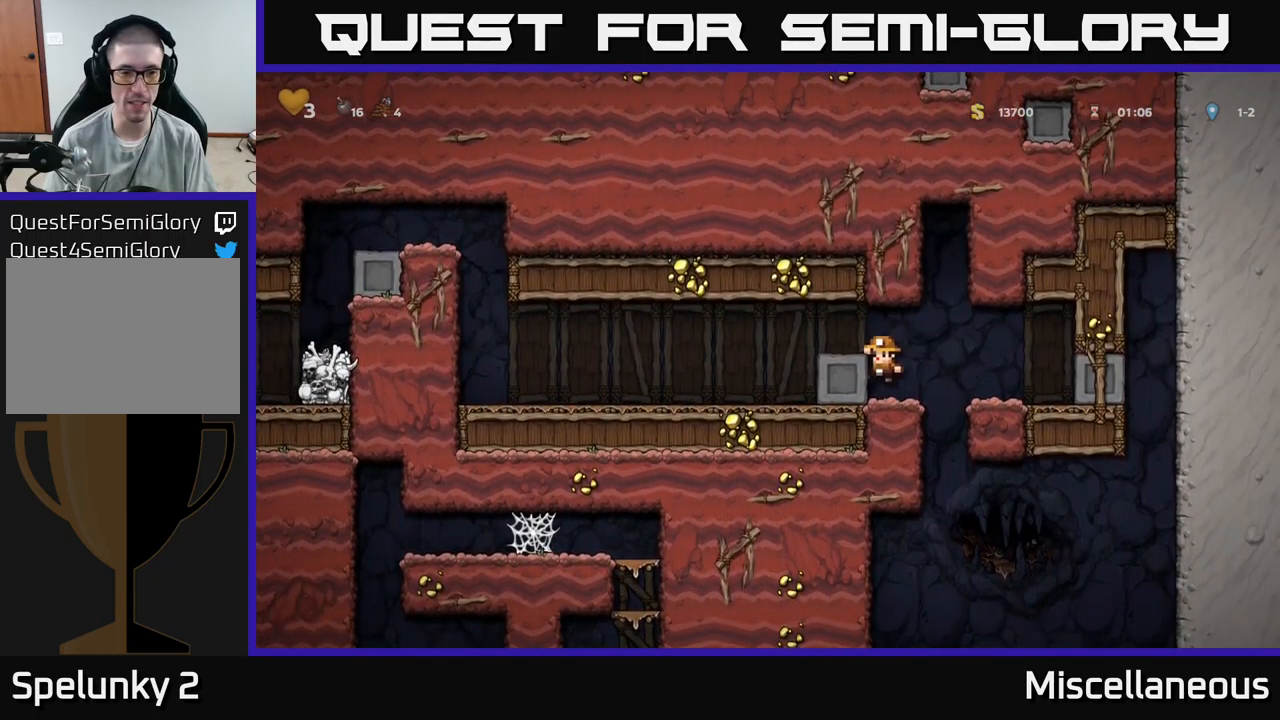
{"buttons": ["DPAD_LEFT"], "events": [[50, "DPAD_DOWN", "down"], [133, "A", "down"], [200, "A", "up"], [233, "DPAD_DOWN", "up"], [267, "DPAD_LEFT", "down"]]}